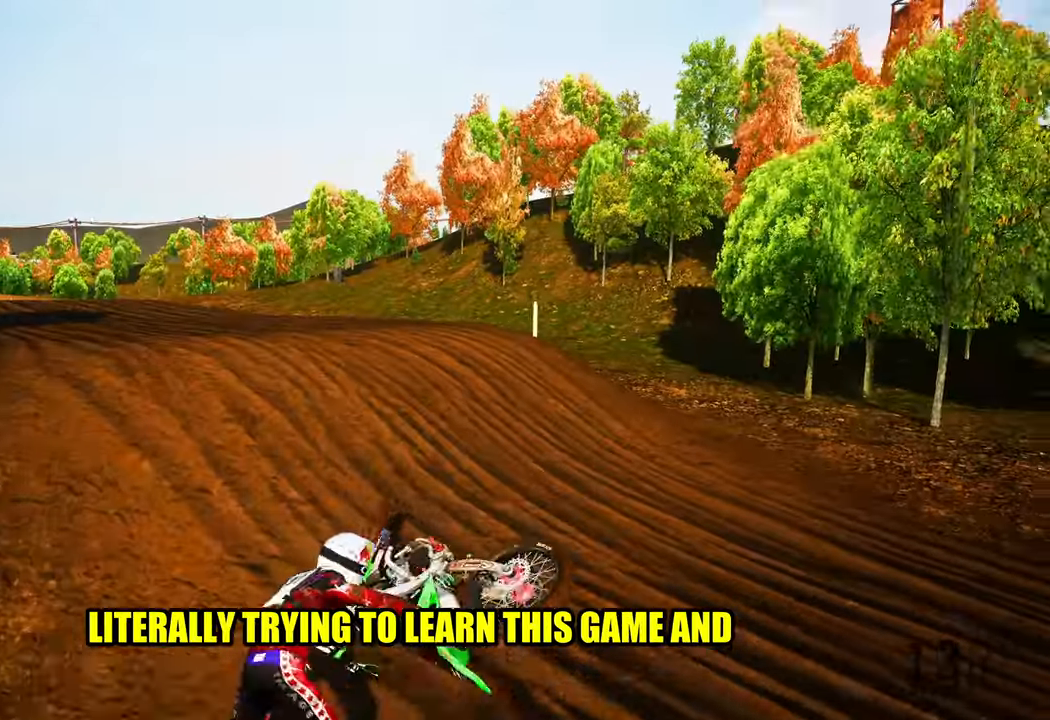
Gameplay with a controller (PlayStation layout); each line is a JSON object with the inputs held at the frame after it. "events" lists button and stick changes between this image and that frame as [ms after this image, input, new state], when the widget could be followed in between. Not read: HOME.
{"buttons": ["L1"], "left_stick": "center", "right_stick": "center", "events": [[467, "L1", "down"]]}
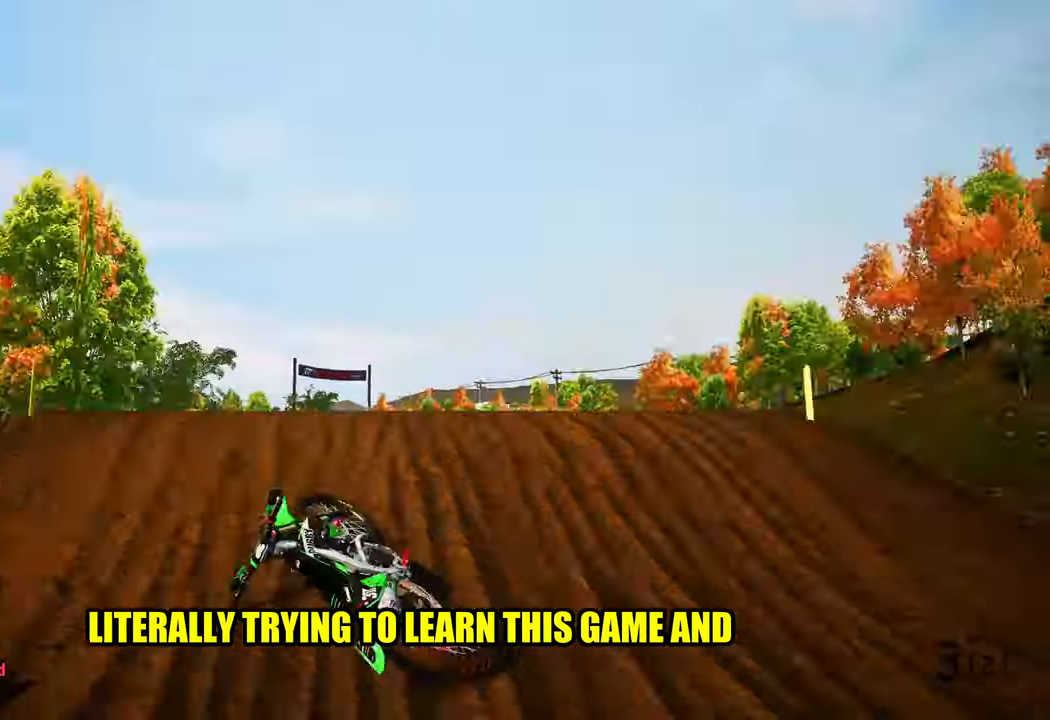
{"buttons": ["L1"], "left_stick": "center", "right_stick": "center", "events": [[84, "L1", "up"], [434, "L1", "down"]]}
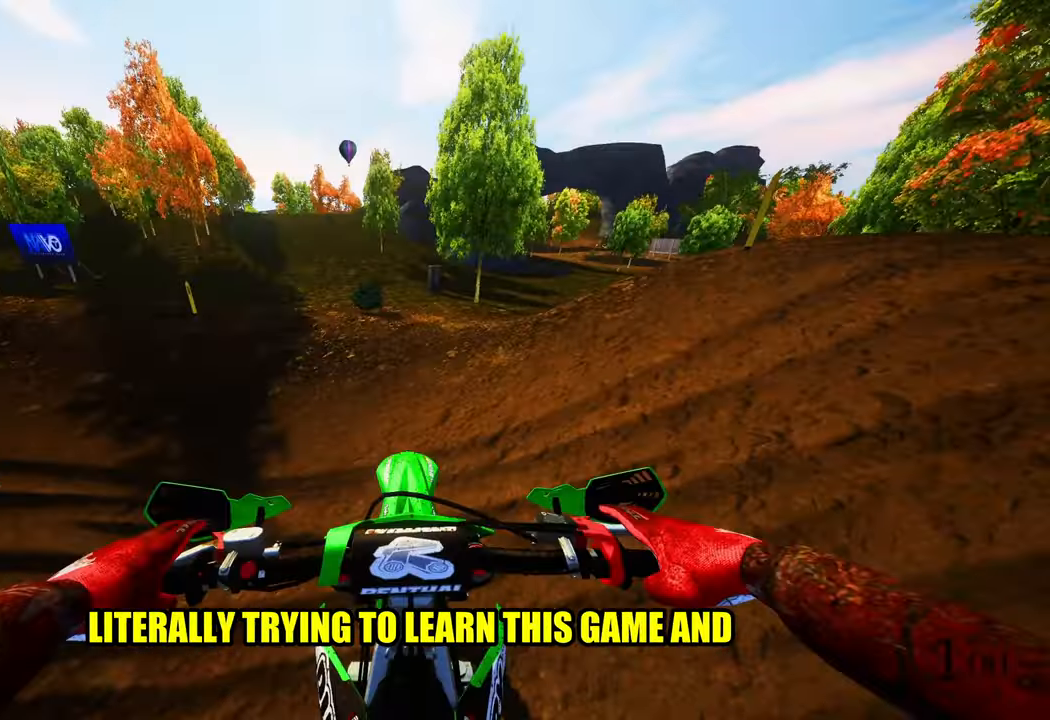
{"buttons": ["R2"], "left_stick": "up-right", "right_stick": "left", "events": [[67, "L1", "up"], [134, "R2", "down"], [134, "left_stick", "up-right"], [184, "right_stick", "left"]]}
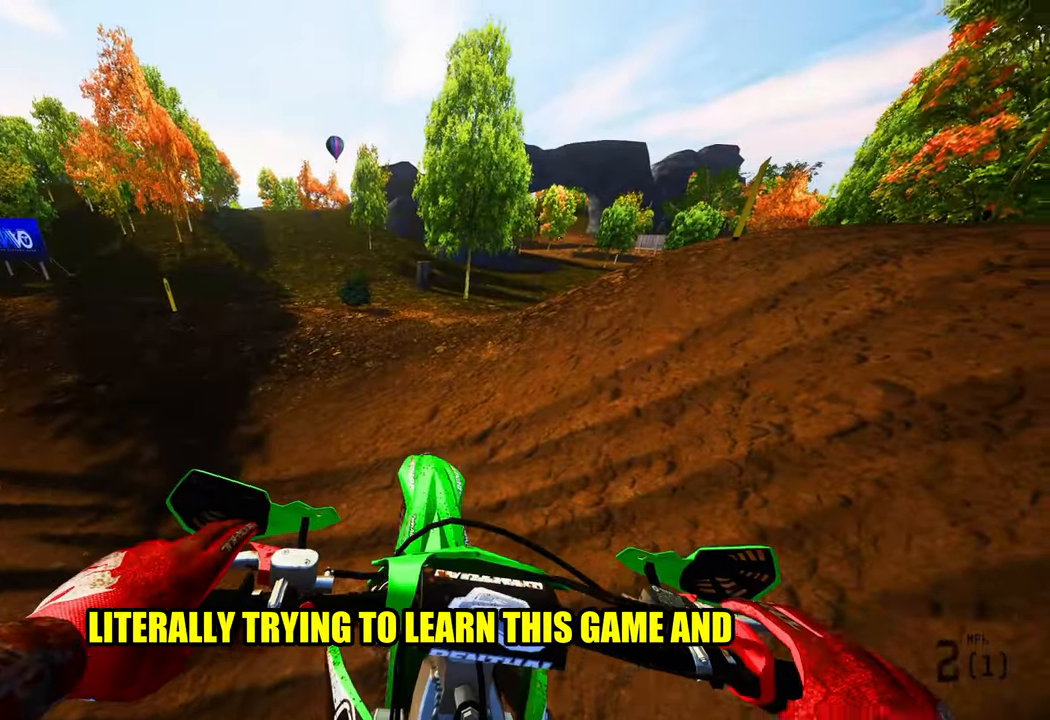
{"buttons": ["R2"], "left_stick": "up-right", "right_stick": "left", "events": [[50, "R2", "up"], [450, "R2", "down"]]}
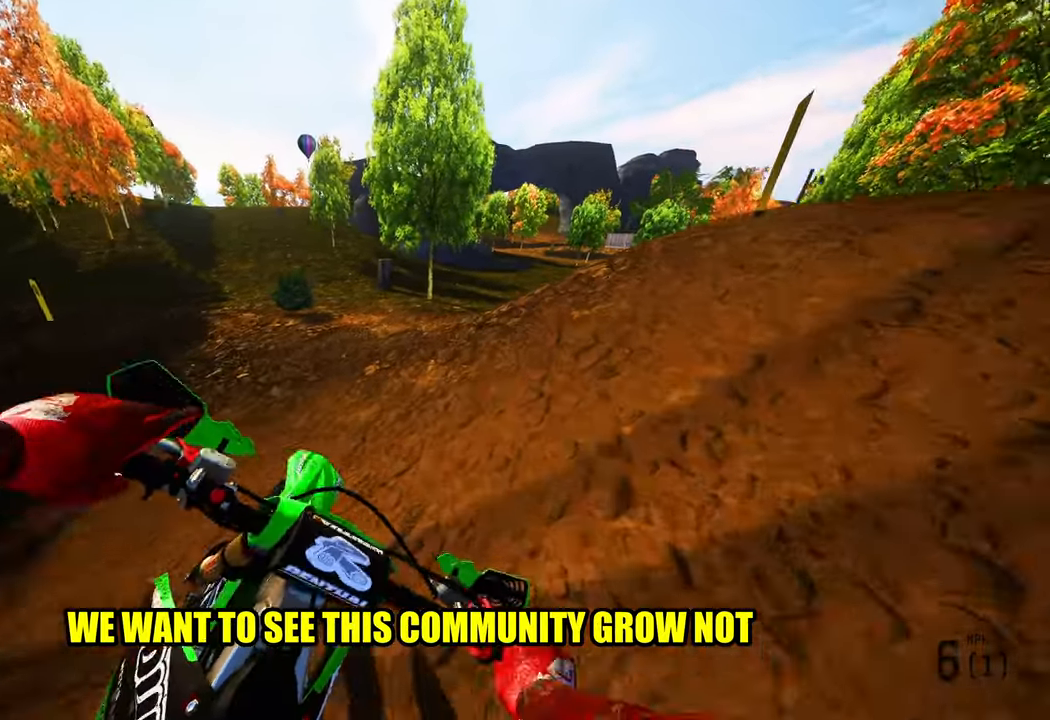
{"buttons": ["R2"], "left_stick": "up-right", "right_stick": "up", "events": [[150, "R2", "up"], [234, "R2", "down"], [350, "right_stick", "up"]]}
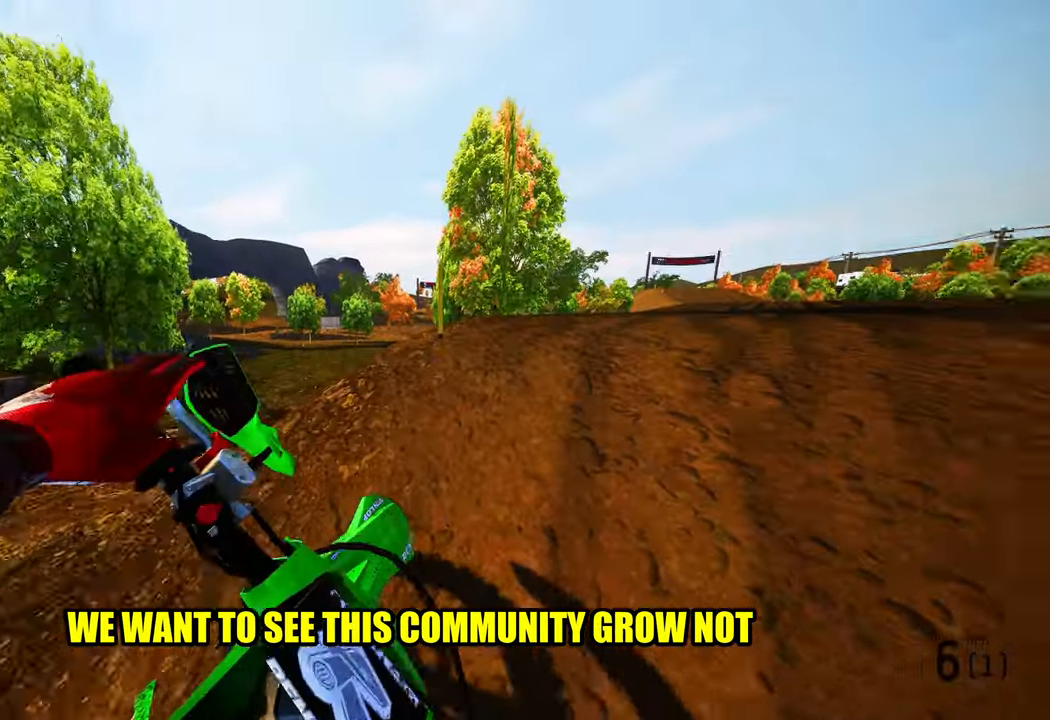
{"buttons": ["R2"], "left_stick": "up", "right_stick": "up", "events": [[150, "left_stick", "up"]]}
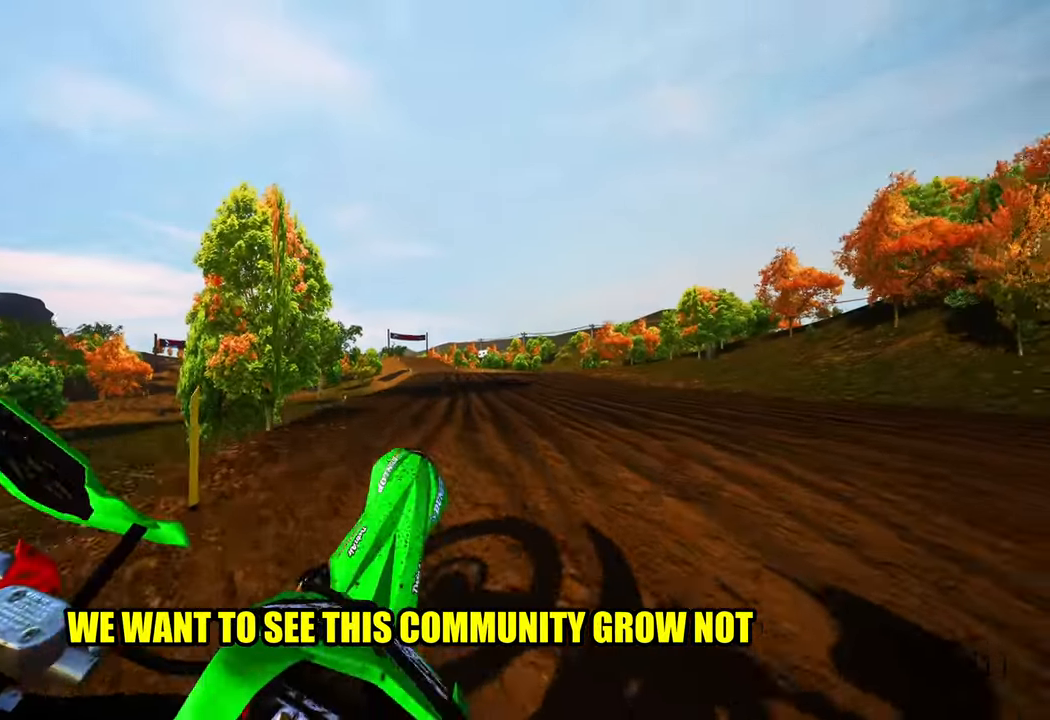
{"buttons": ["R2"], "left_stick": "center", "right_stick": "up", "events": [[17, "left_stick", "center"], [167, "R1", "down"], [267, "R1", "up"]]}
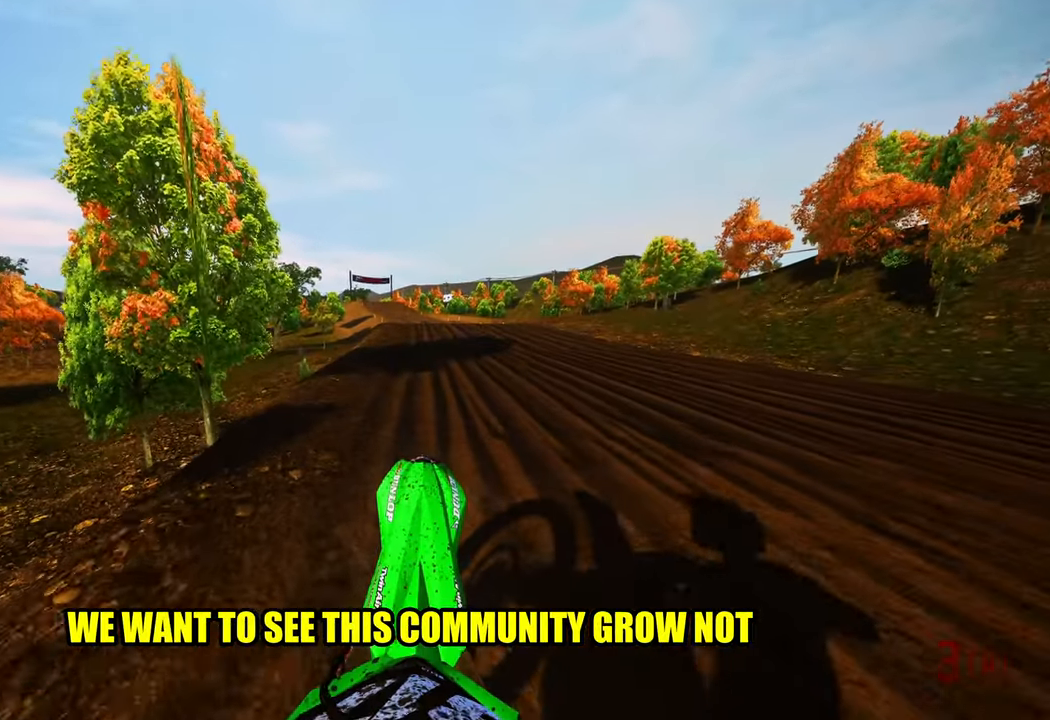
{"buttons": ["R2"], "left_stick": "center", "right_stick": "up", "events": []}
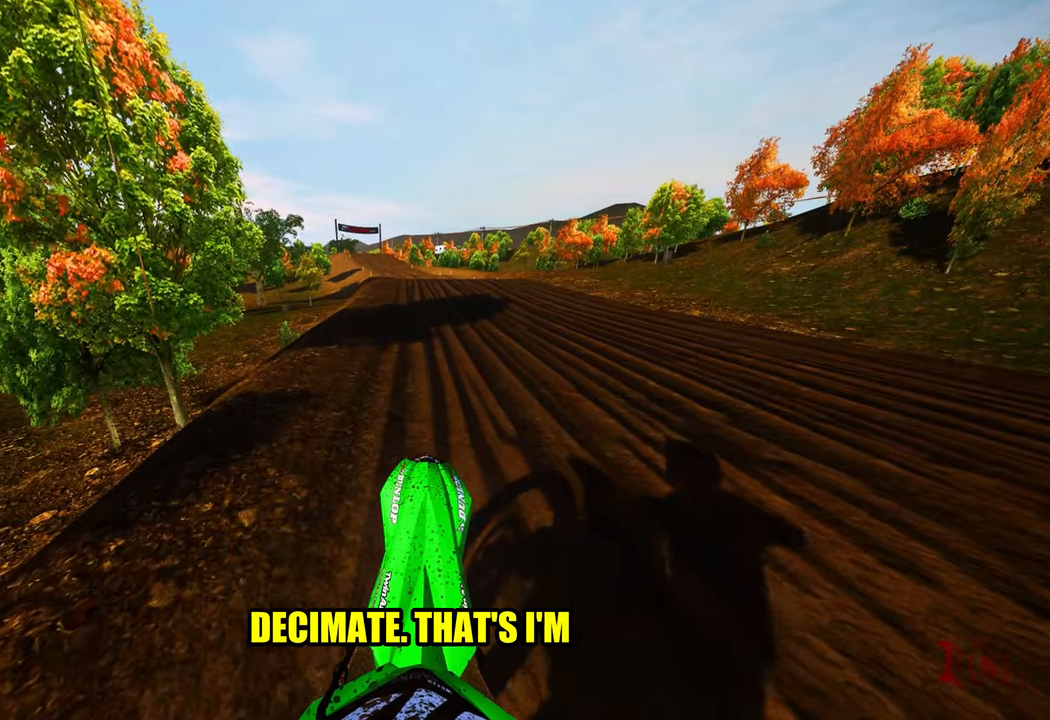
{"buttons": ["R2"], "left_stick": "up", "right_stick": "up", "events": [[150, "left_stick", "up"], [300, "R1", "down"], [383, "R1", "up"]]}
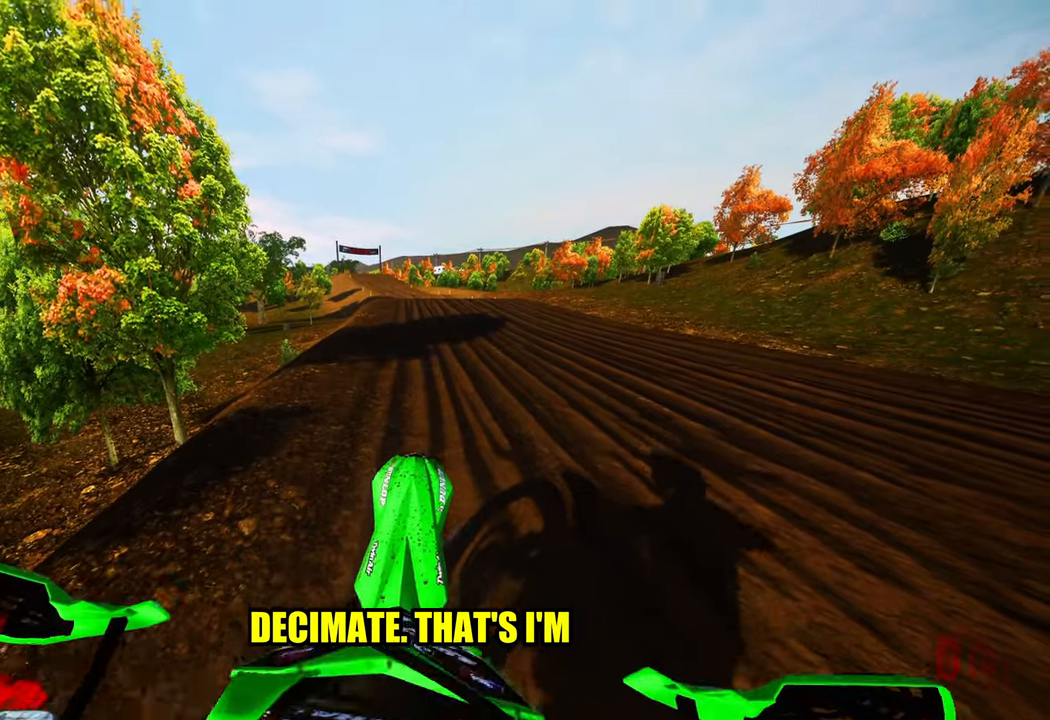
{"buttons": [], "left_stick": "up", "right_stick": "up", "events": [[233, "R2", "up"], [316, "R2", "down"], [416, "R2", "up"]]}
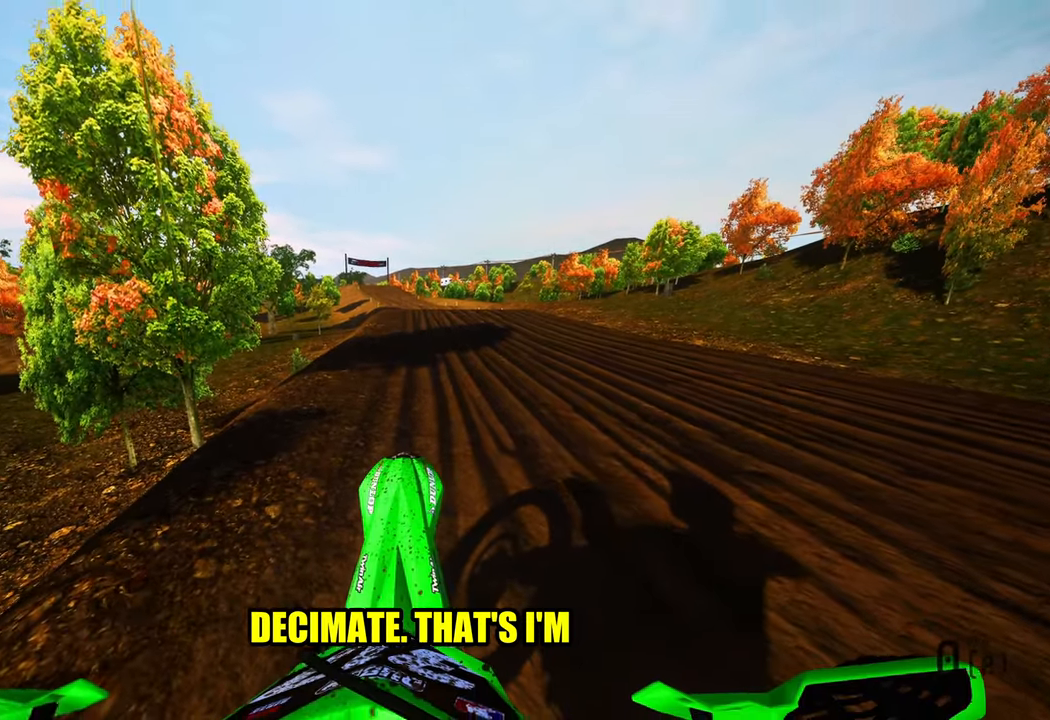
{"buttons": ["R2"], "left_stick": "up", "right_stick": "up", "events": [[16, "R2", "down"]]}
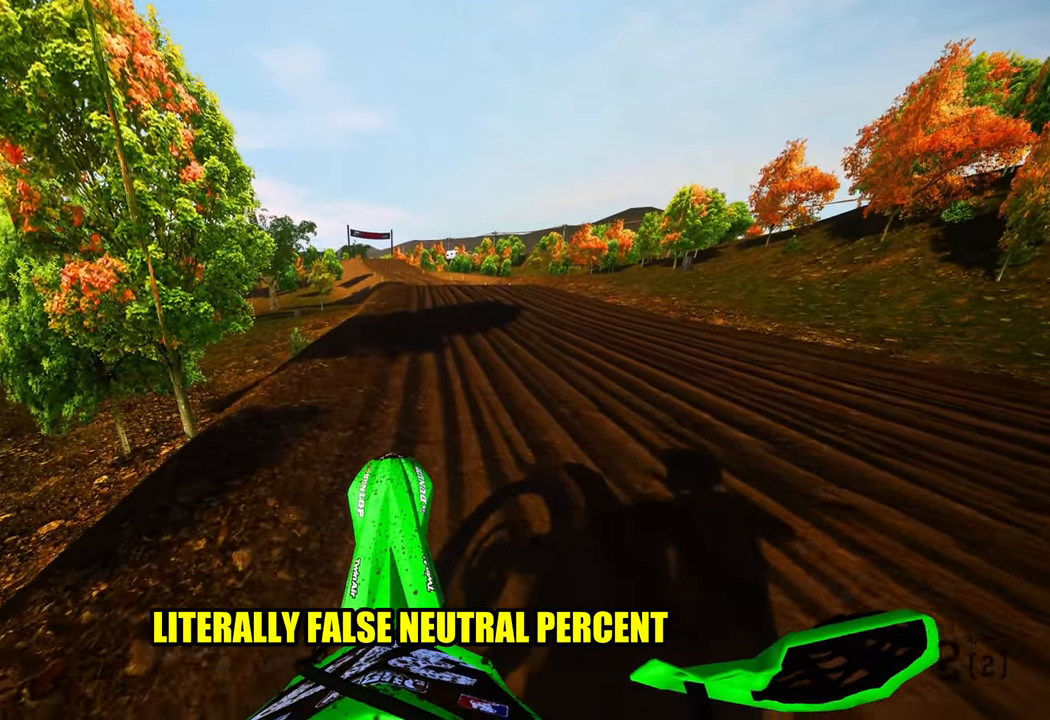
{"buttons": ["CIRCLE", "R2"], "left_stick": "center", "right_stick": "center", "events": [[50, "left_stick", "center"], [233, "right_stick", "center"], [333, "CIRCLE", "down"]]}
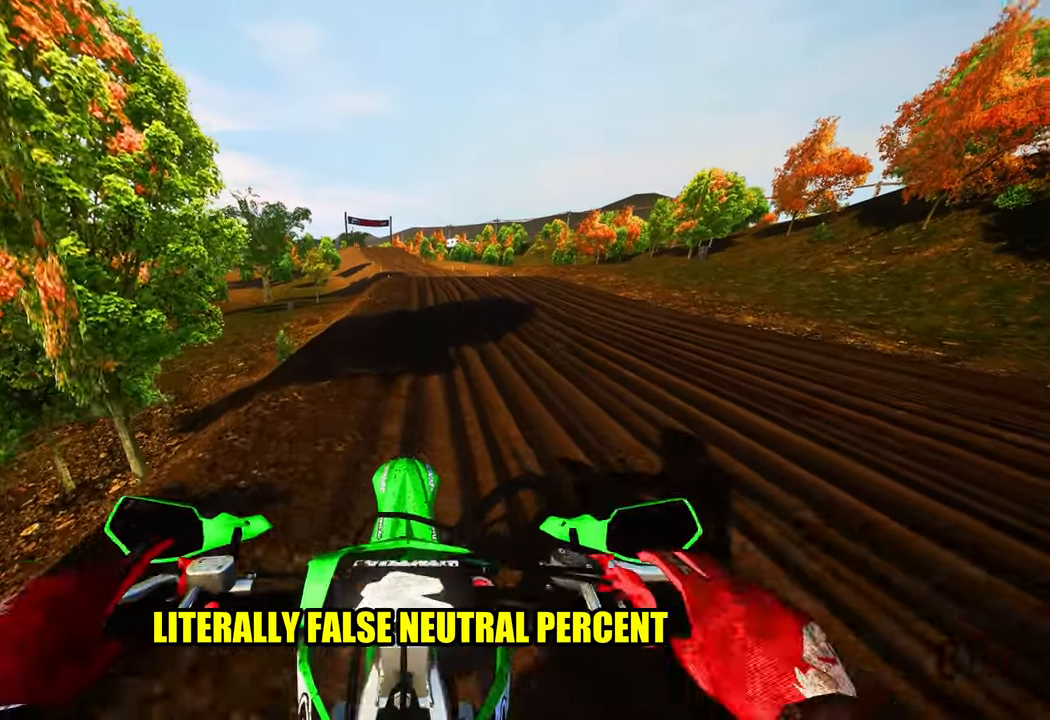
{"buttons": ["R2"], "left_stick": "center", "right_stick": "up", "events": [[33, "CIRCLE", "up"], [200, "right_stick", "up"]]}
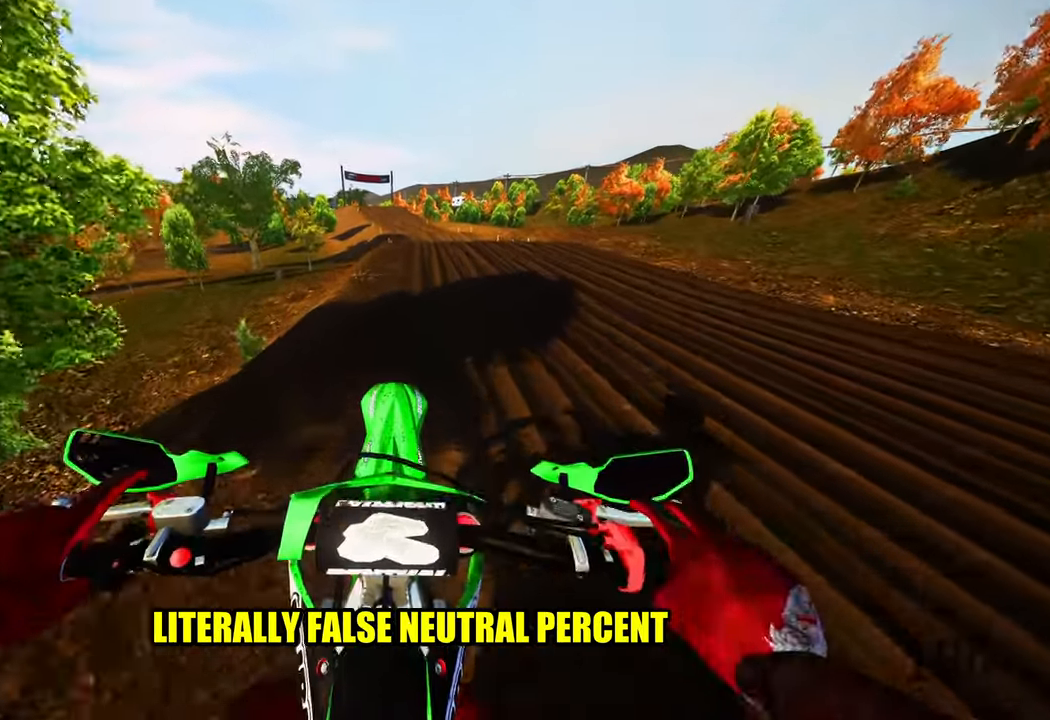
{"buttons": ["R2"], "left_stick": "center", "right_stick": "up", "events": [[66, "right_stick", "center"], [100, "L2", "down"], [116, "R2", "up"], [200, "L2", "up"], [200, "R2", "down"], [450, "right_stick", "up"]]}
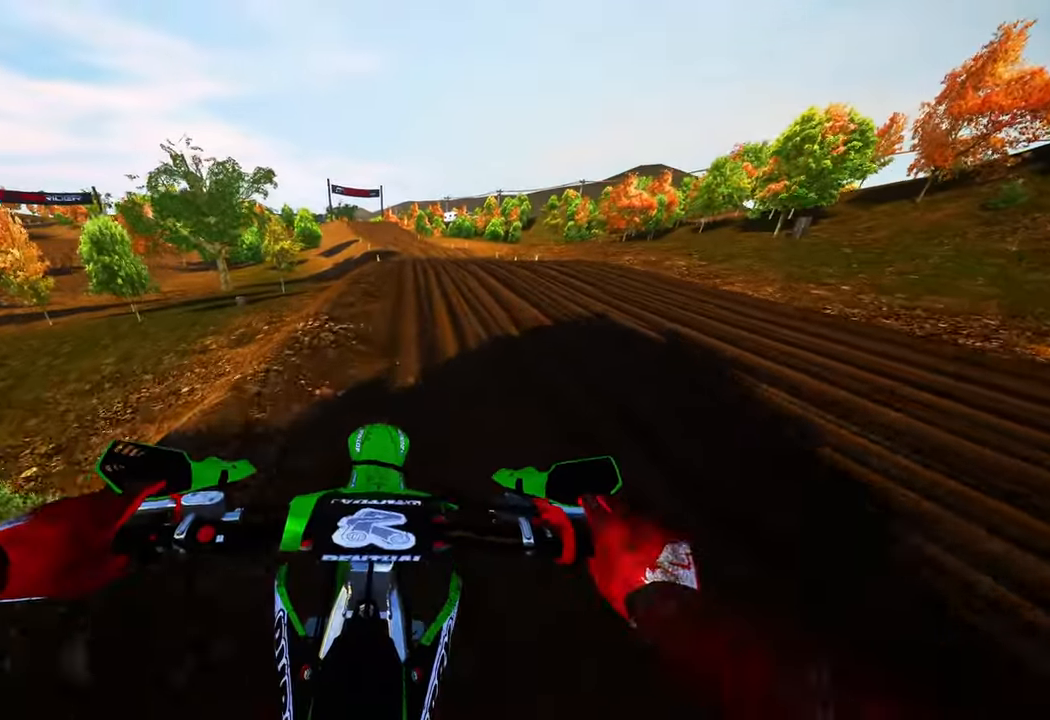
{"buttons": ["R2"], "left_stick": "center", "right_stick": "center", "events": [[450, "right_stick", "center"]]}
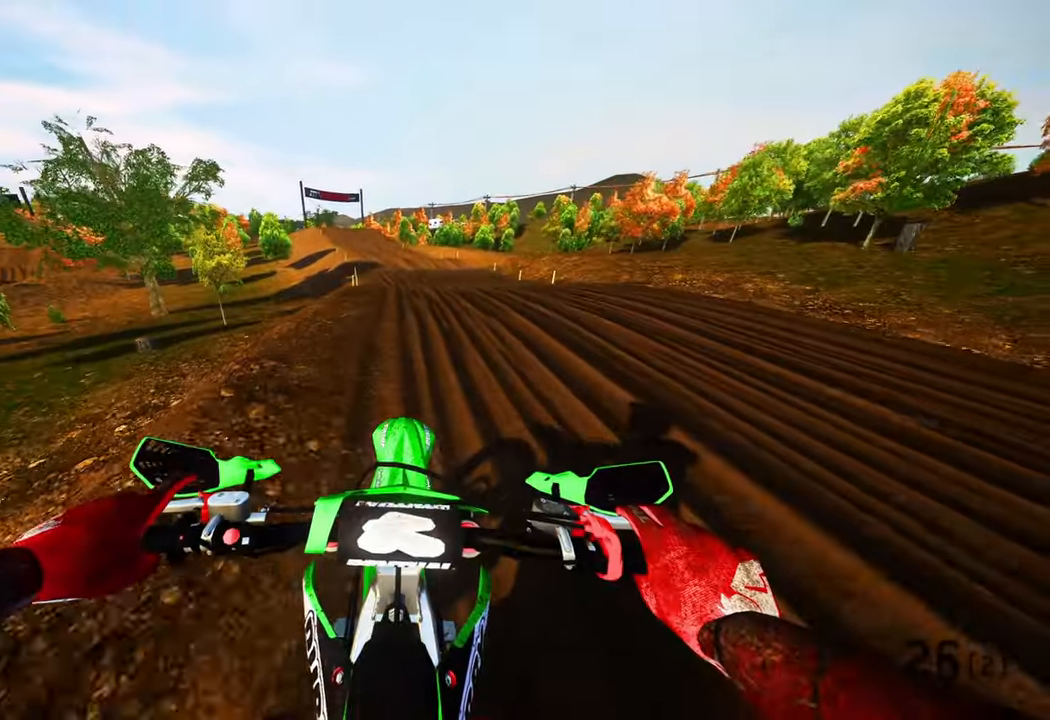
{"buttons": ["R2", "R3"], "left_stick": "up-left", "right_stick": "center", "events": [[366, "left_stick", "up-left"], [466, "R3", "down"]]}
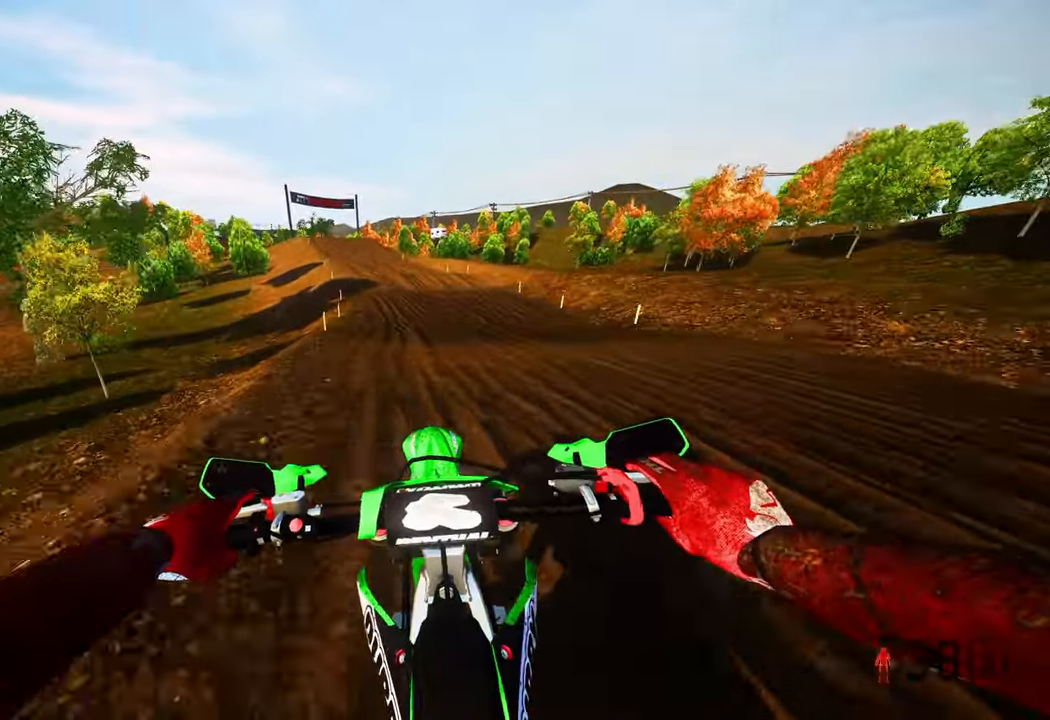
{"buttons": ["R2"], "left_stick": "up-left", "right_stick": "center", "events": [[100, "R3", "up"]]}
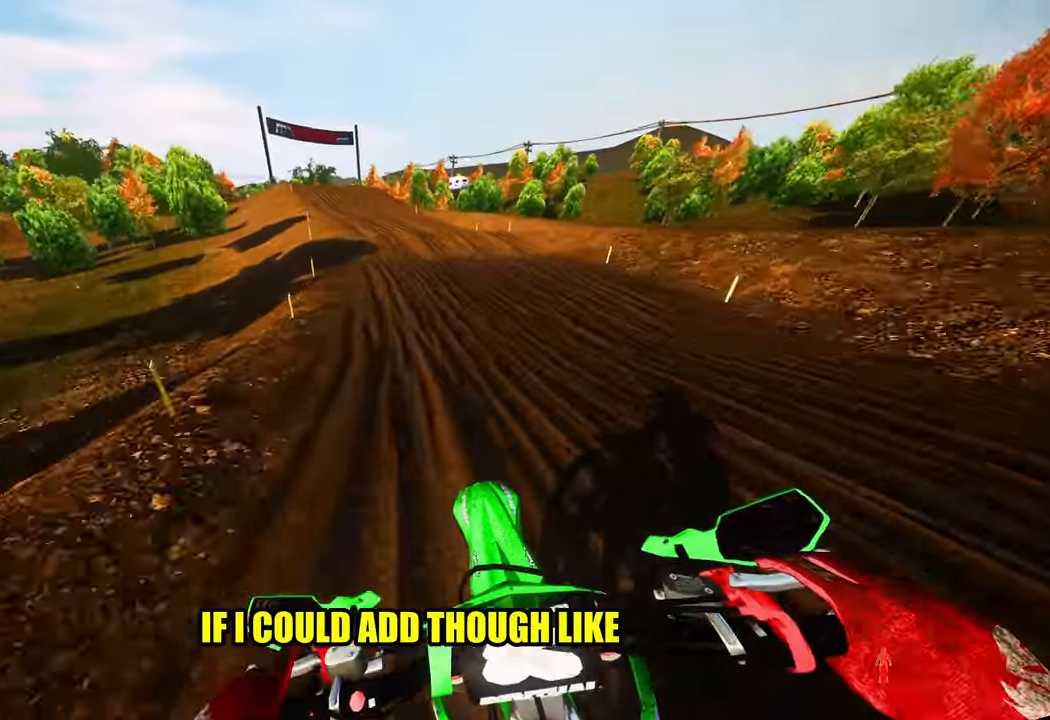
{"buttons": ["R2"], "left_stick": "up", "right_stick": "center", "events": [[500, "left_stick", "up"]]}
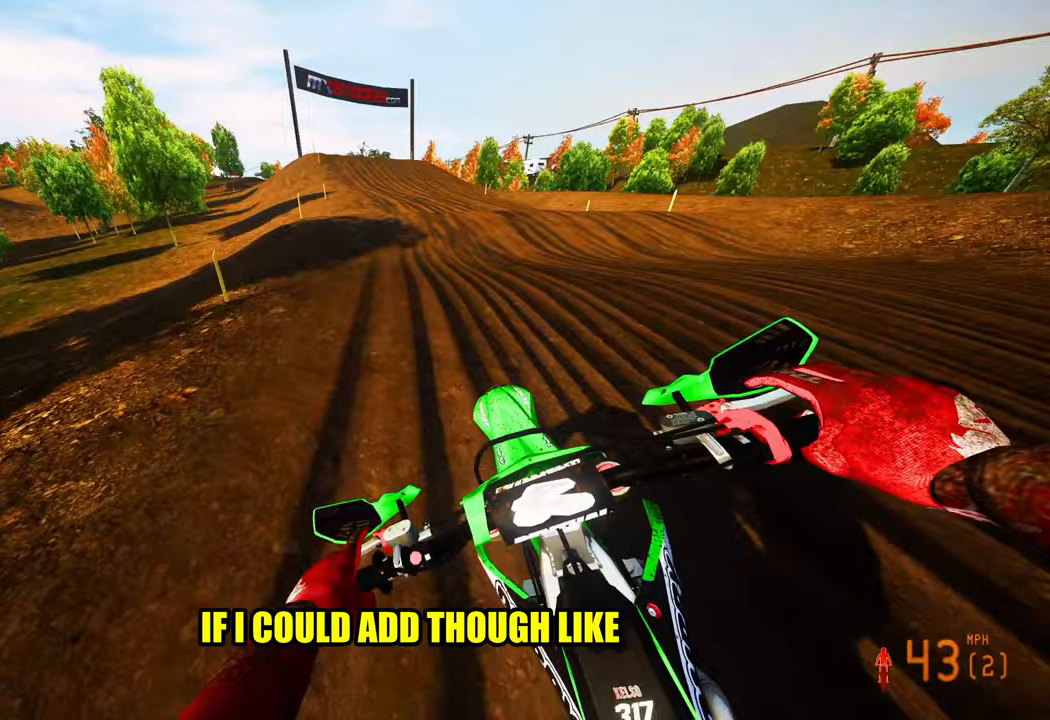
{"buttons": ["R2"], "left_stick": "up", "right_stick": "center", "events": [[100, "right_stick", "up"], [300, "right_stick", "center"]]}
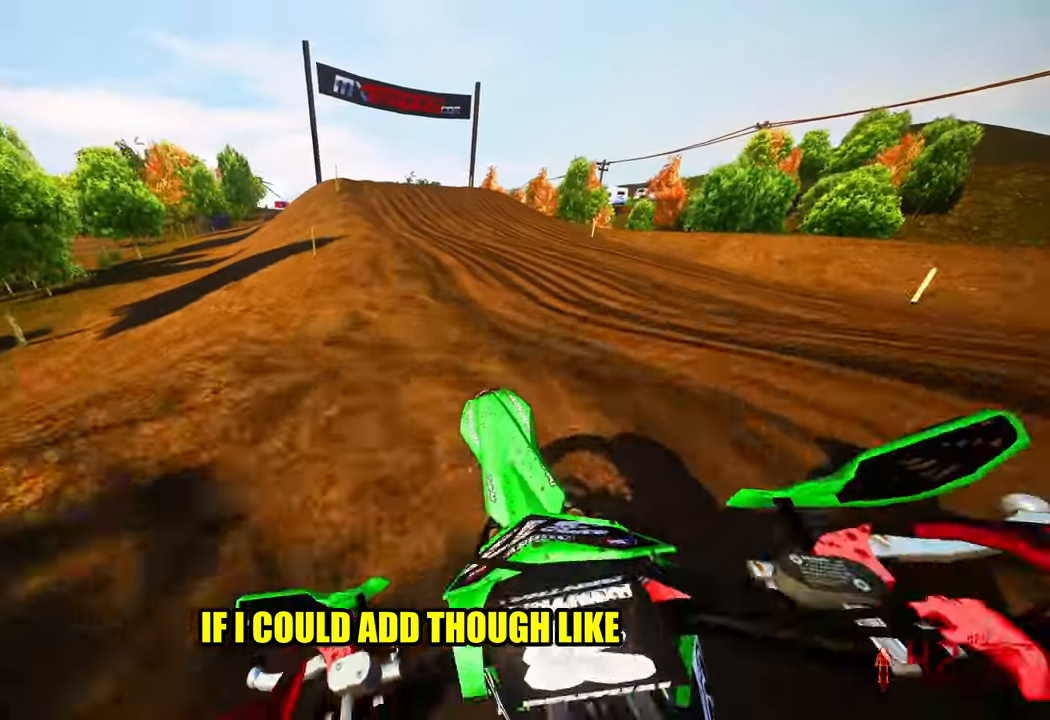
{"buttons": ["R2"], "left_stick": "up", "right_stick": "up", "events": [[150, "right_stick", "up"]]}
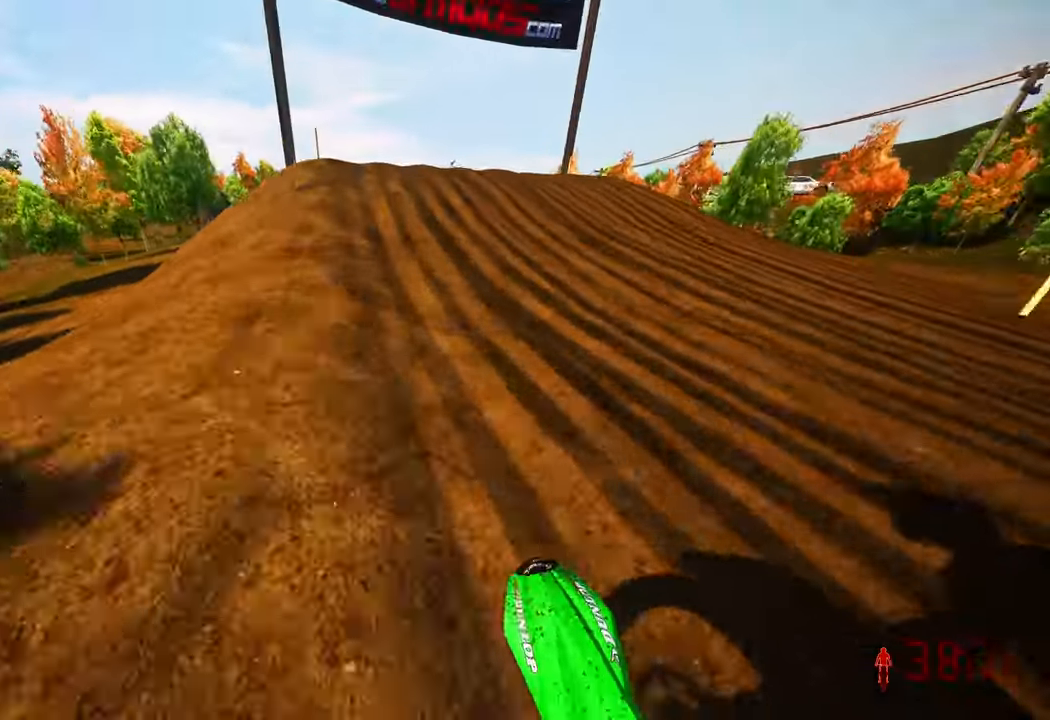
{"buttons": ["R2"], "left_stick": "up", "right_stick": "up", "events": []}
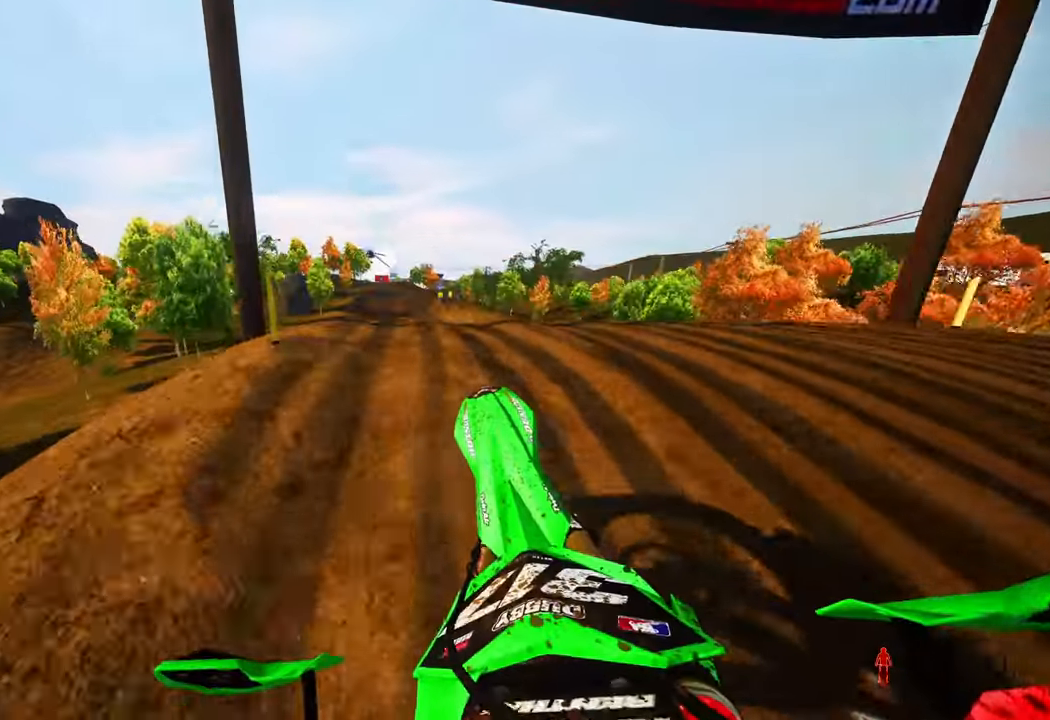
{"buttons": [], "left_stick": "up", "right_stick": "up", "events": [[83, "R3", "down"], [200, "R3", "up"], [350, "R2", "up"]]}
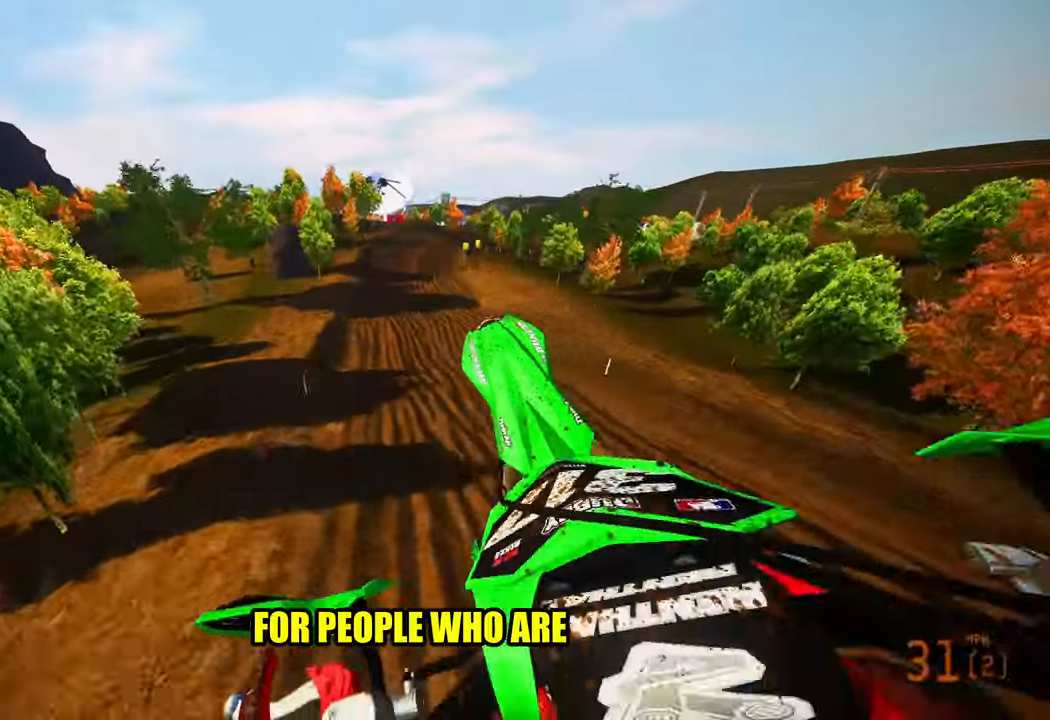
{"buttons": ["R2"], "left_stick": "up", "right_stick": "up", "events": [[17, "R3", "down"], [17, "right_stick", "center"], [50, "R2", "down"], [100, "R3", "up"], [133, "right_stick", "up"]]}
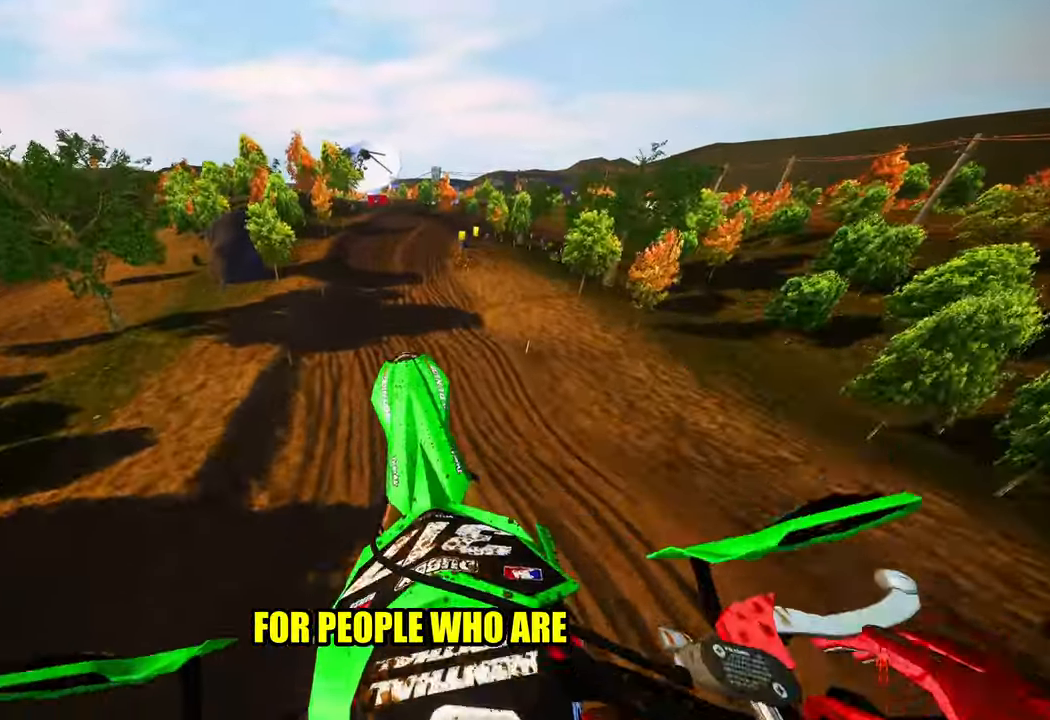
{"buttons": ["R2"], "left_stick": "up", "right_stick": "up", "events": []}
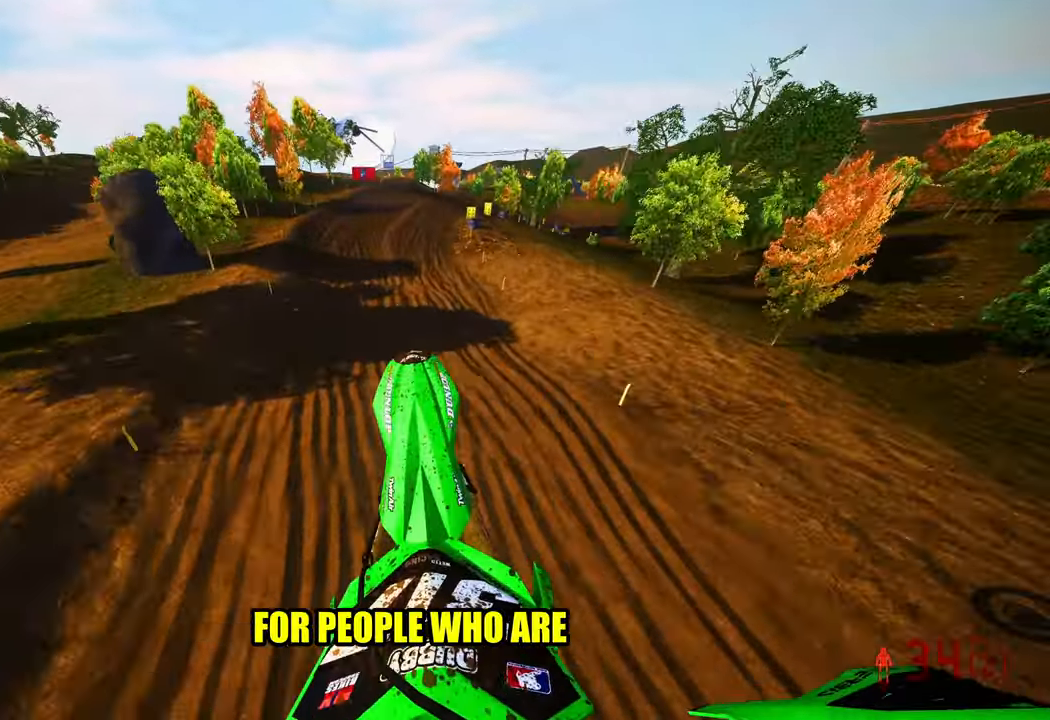
{"buttons": ["R2"], "left_stick": "up", "right_stick": "center", "events": [[233, "right_stick", "center"]]}
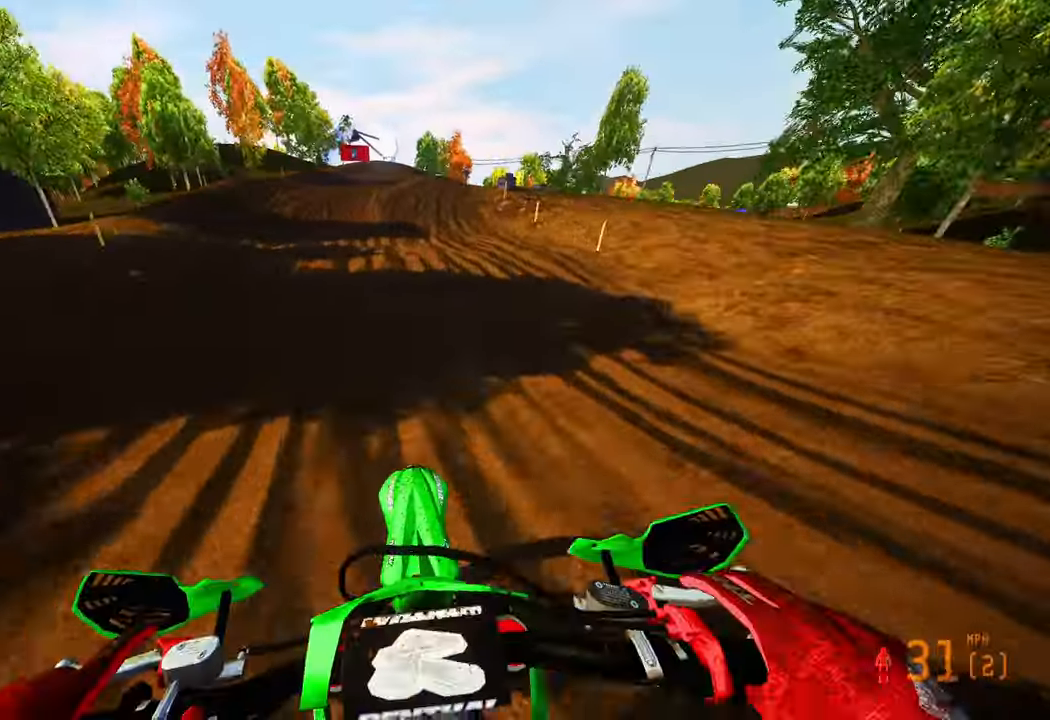
{"buttons": ["R2"], "left_stick": "up-right", "right_stick": "up-left", "events": [[33, "right_stick", "up"], [267, "left_stick", "up-right"], [317, "right_stick", "up-left"]]}
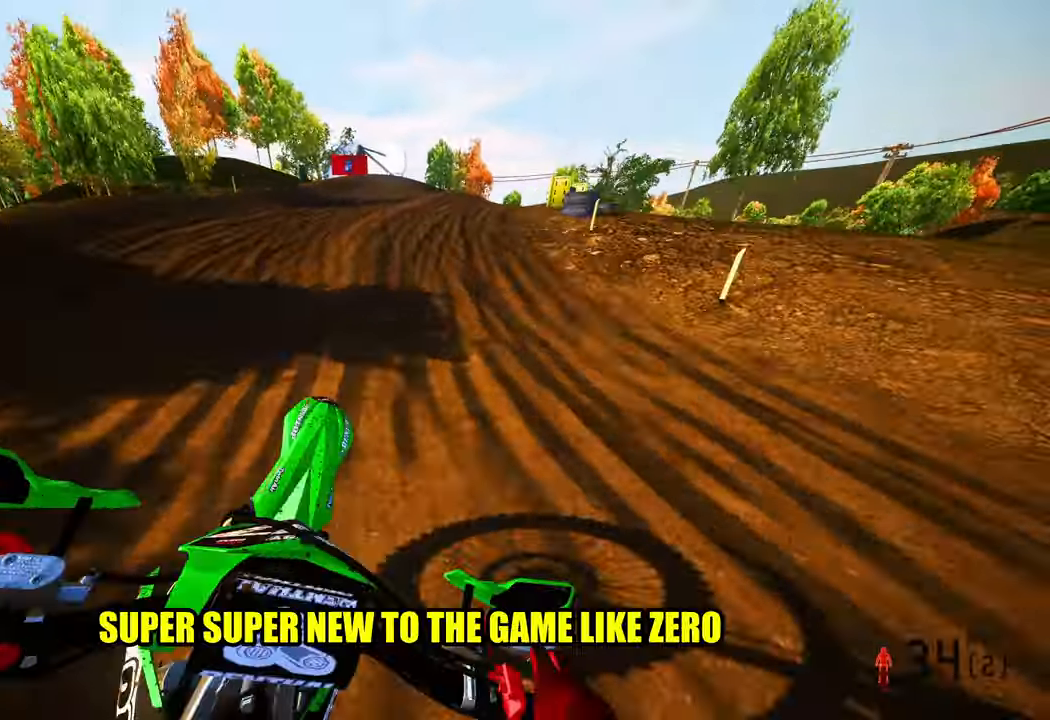
{"buttons": ["R2", "R3"], "left_stick": "up-right", "right_stick": "center", "events": [[200, "R2", "up"], [217, "right_stick", "center"], [333, "R2", "down"], [450, "R3", "down"]]}
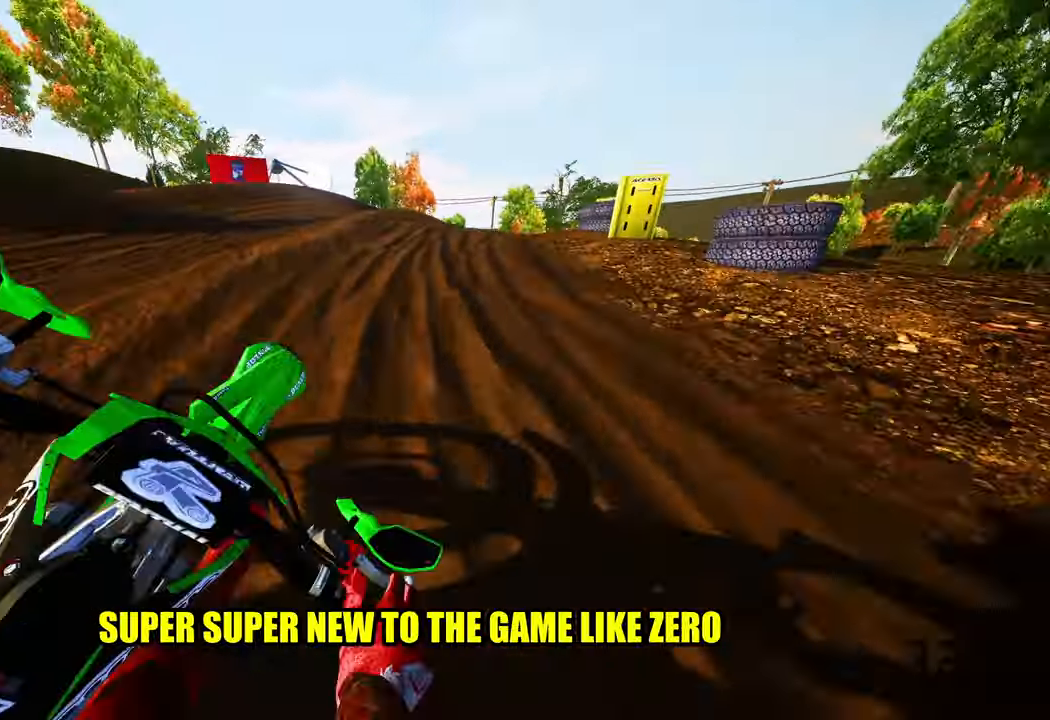
{"buttons": ["R2"], "left_stick": "up-right", "right_stick": "left", "events": [[67, "R3", "up"], [100, "R2", "up"], [167, "right_stick", "left"], [267, "R2", "down"]]}
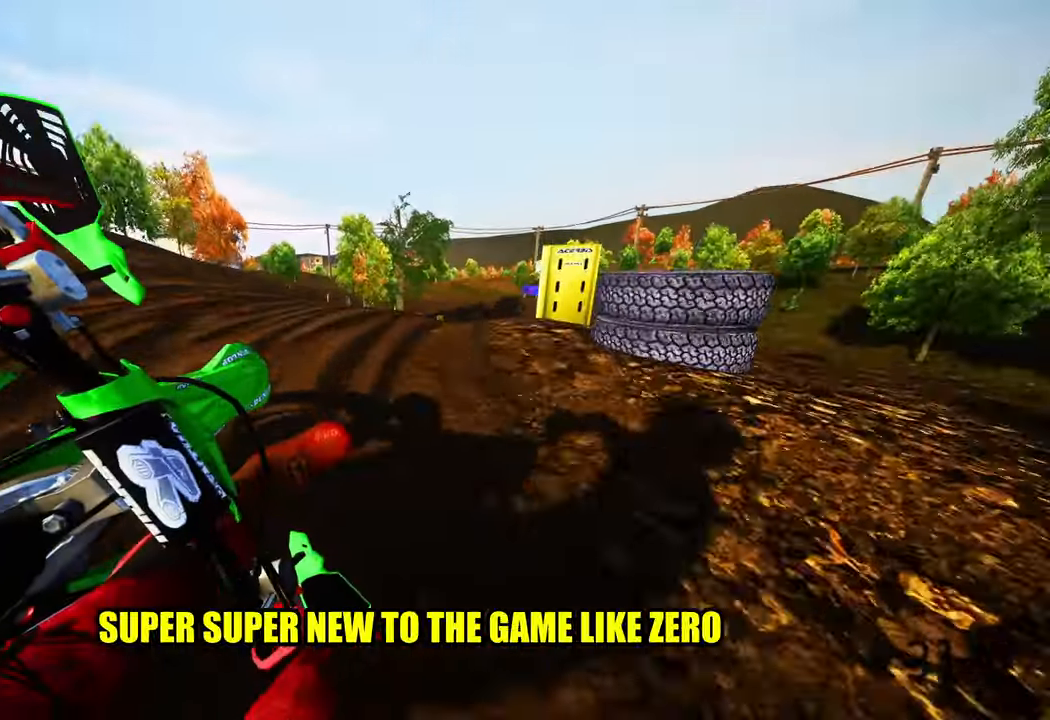
{"buttons": [], "left_stick": "left", "right_stick": "up", "events": [[17, "right_stick", "up-left"], [284, "left_stick", "up-left"], [317, "R3", "down"], [384, "R2", "up"], [417, "R3", "up"], [417, "left_stick", "left"], [417, "right_stick", "up"]]}
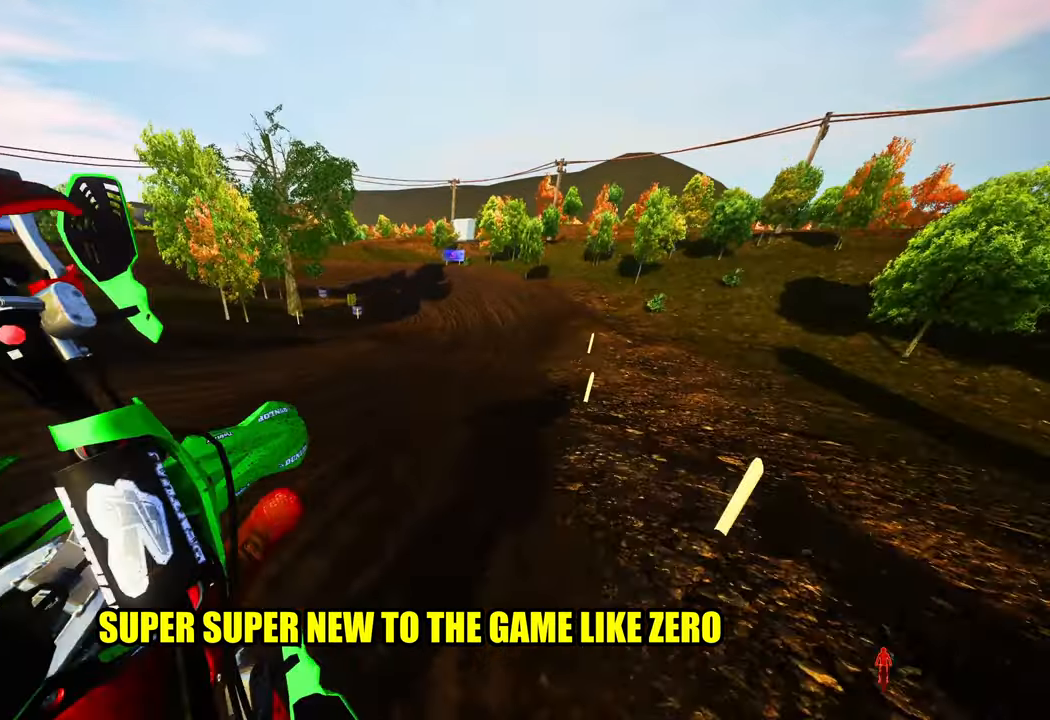
{"buttons": ["R2"], "left_stick": "up", "right_stick": "left", "events": [[134, "R2", "down"], [284, "left_stick", "up-right"], [317, "right_stick", "left"], [334, "R2", "up"], [400, "R2", "down"], [467, "left_stick", "up"]]}